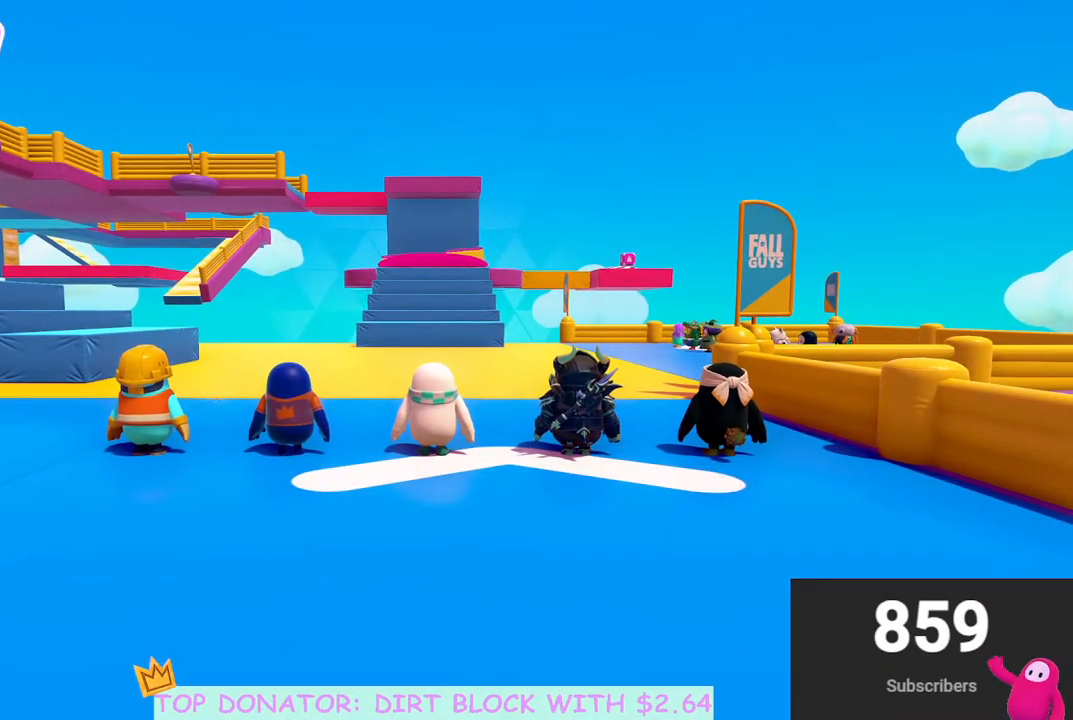
Gameplay with a controller (Xbox layout); each line is a JSON object with the inputs held at the frame after it. "events" lists button and stick changes between this image and that frame as [ms after this image, input, new state], when the widget could be followed in between. Not read: R3.
{"buttons": [], "left_stick": "center", "right_stick": "left", "events": [[267, "right_stick", "down"], [483, "right_stick", "left"]]}
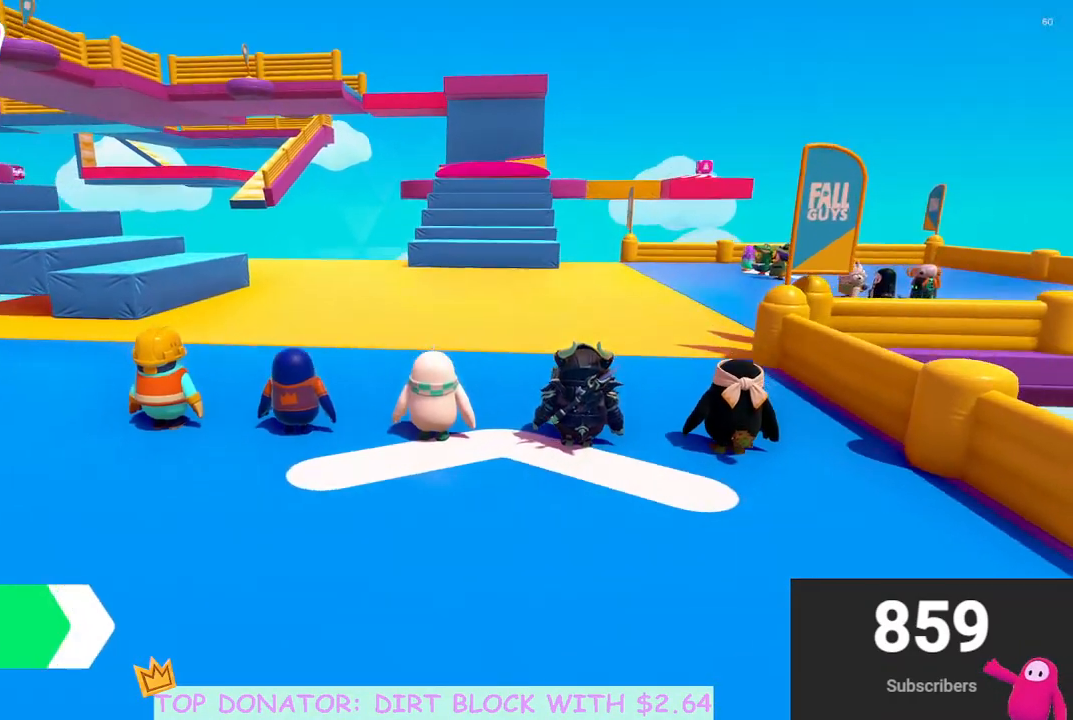
{"buttons": [], "left_stick": "center", "right_stick": "center", "events": [[250, "right_stick", "center"]]}
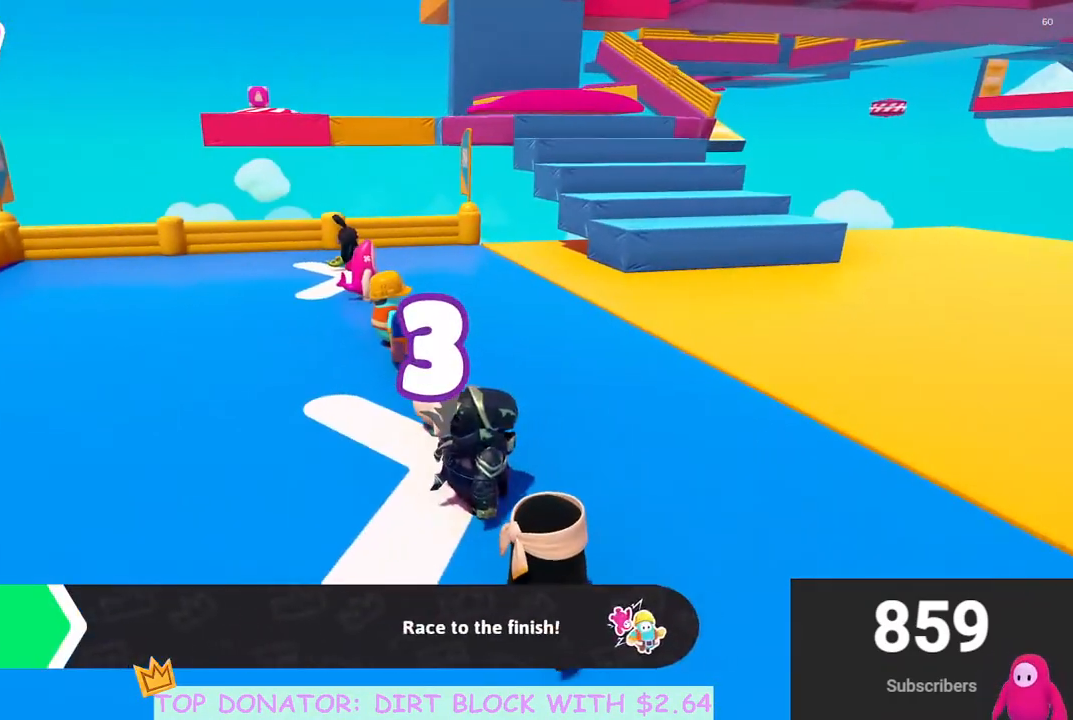
{"buttons": [], "left_stick": "center", "right_stick": "center", "events": [[150, "right_stick", "up-right"], [217, "right_stick", "center"]]}
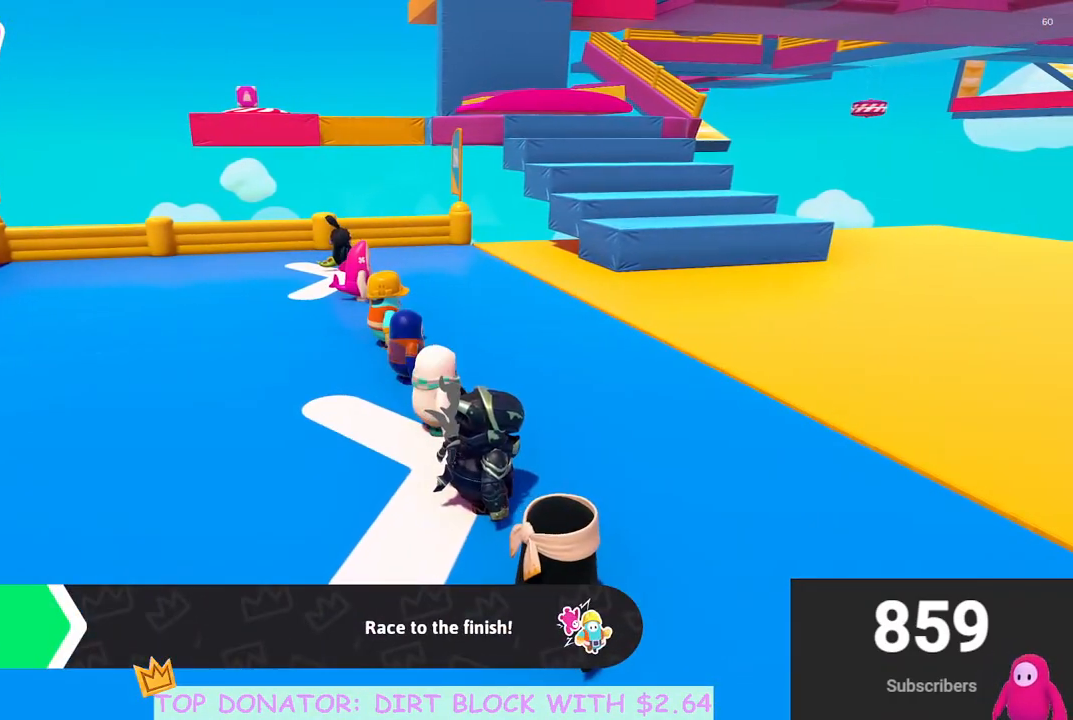
{"buttons": [], "left_stick": "center", "right_stick": "center", "events": []}
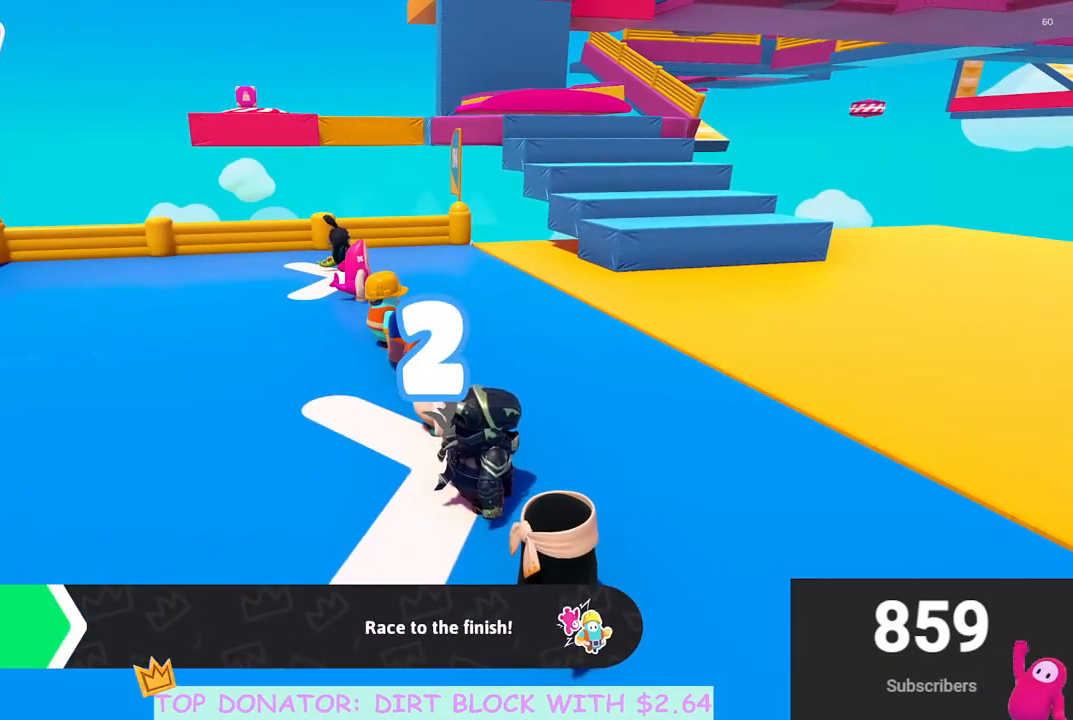
{"buttons": [], "left_stick": "center", "right_stick": "right", "events": [[67, "right_stick", "up-right"], [117, "right_stick", "center"], [333, "right_stick", "right"]]}
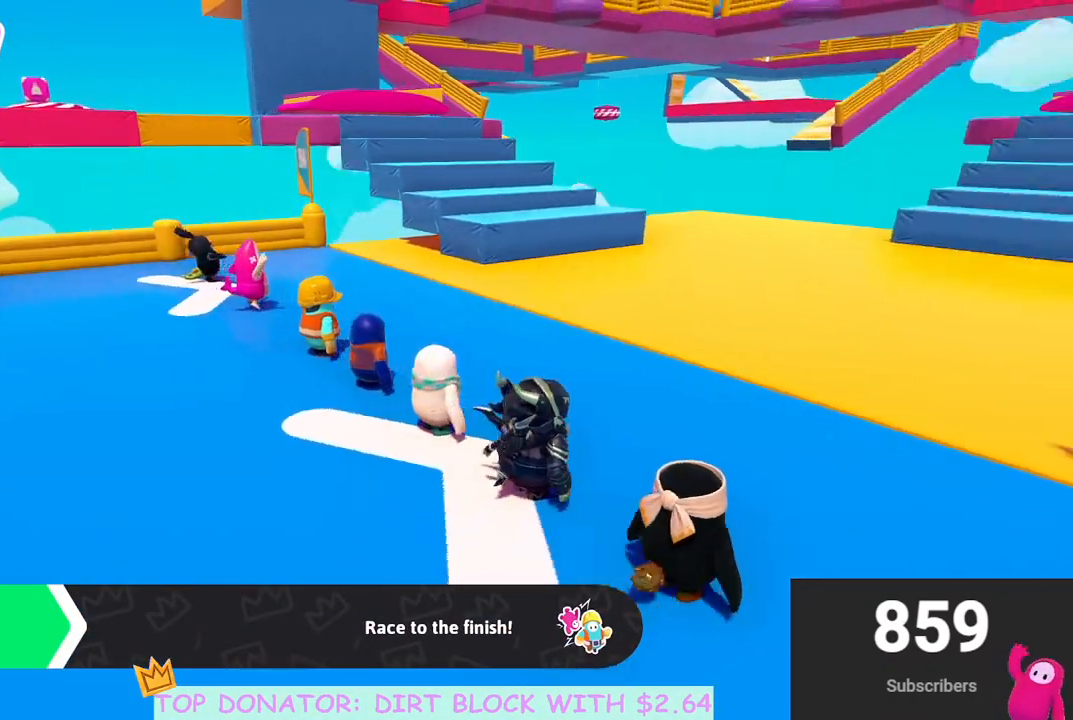
{"buttons": [], "left_stick": "center", "right_stick": "center", "events": [[100, "right_stick", "center"]]}
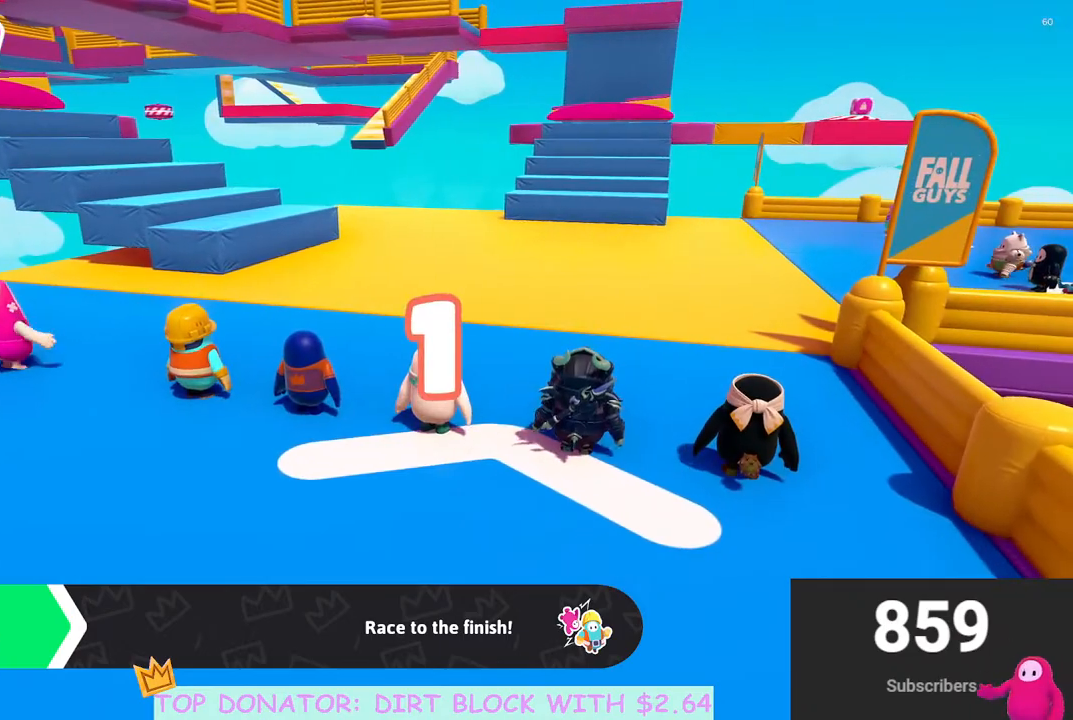
{"buttons": [], "left_stick": "up-left", "right_stick": "center", "events": [[250, "left_stick", "up"], [400, "left_stick", "up-left"]]}
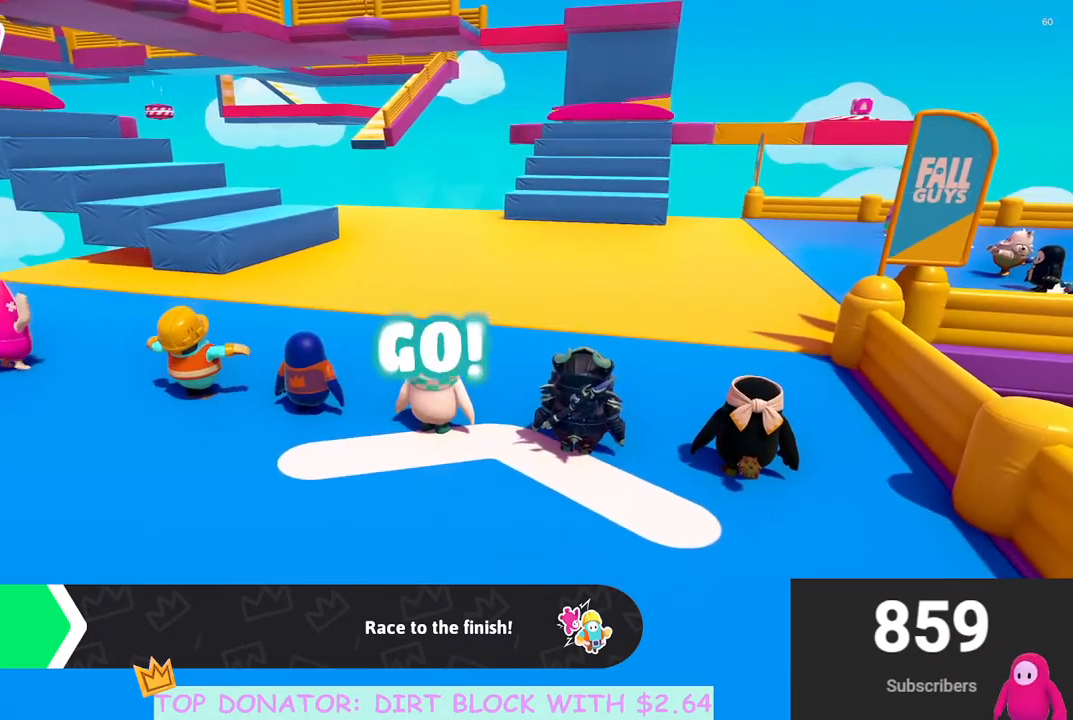
{"buttons": [], "left_stick": "up-left", "right_stick": "down-left", "events": [[17, "left_stick", "up"], [217, "L2", "down"], [367, "left_stick", "up-left"], [417, "L2", "up"], [467, "right_stick", "down-left"]]}
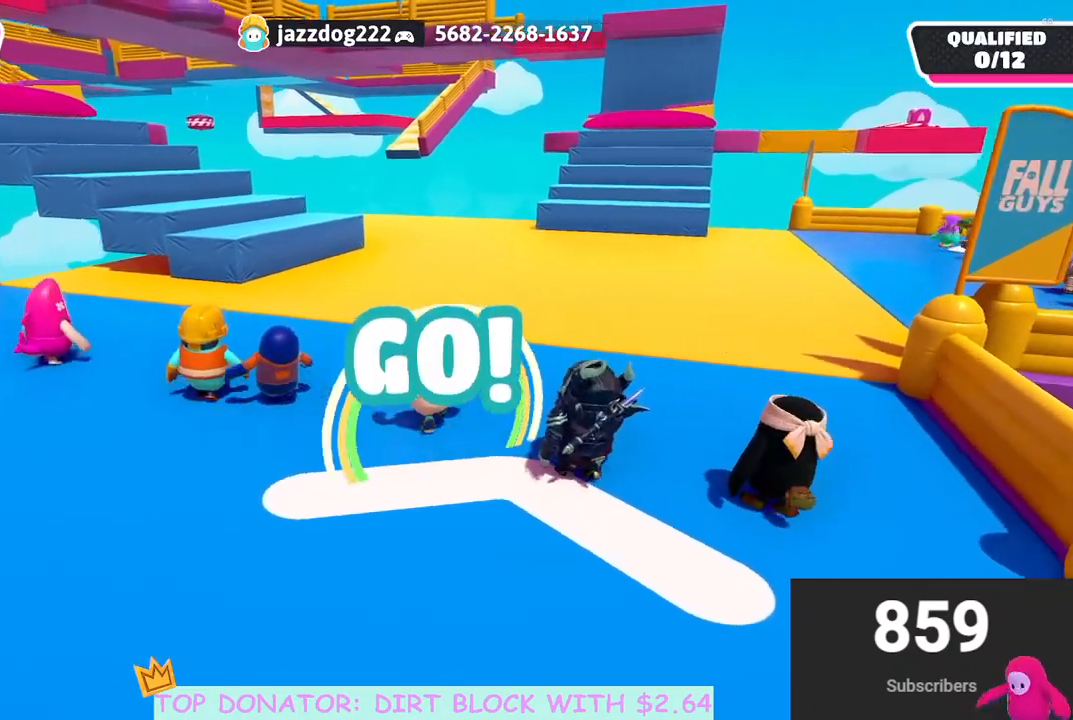
{"buttons": [], "left_stick": "up", "right_stick": "down", "events": [[100, "left_stick", "up"], [150, "right_stick", "center"], [383, "right_stick", "down"]]}
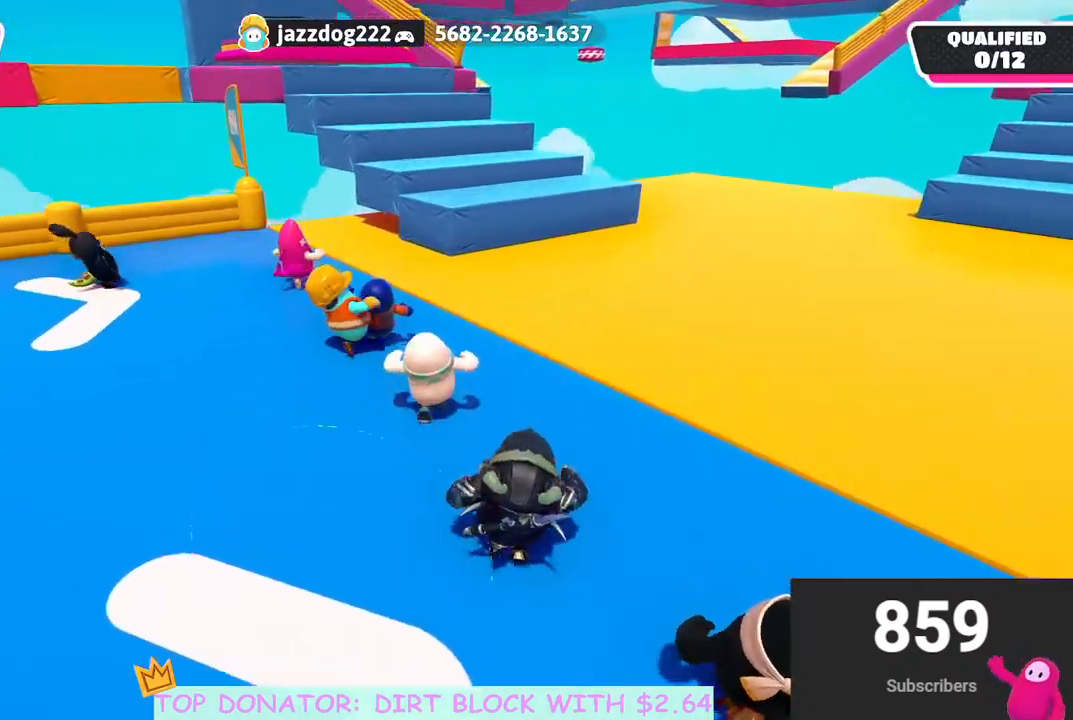
{"buttons": [], "left_stick": "up", "right_stick": "center", "events": [[33, "right_stick", "center"], [250, "right_stick", "down-right"], [367, "right_stick", "center"]]}
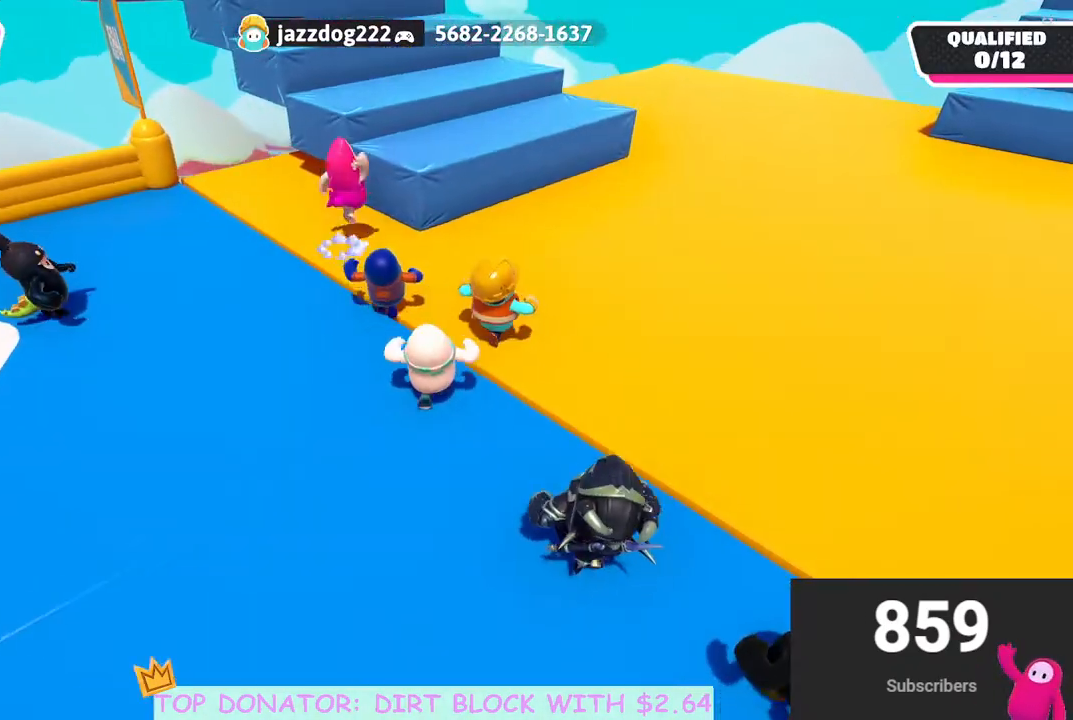
{"buttons": [], "left_stick": "up", "right_stick": "center", "events": []}
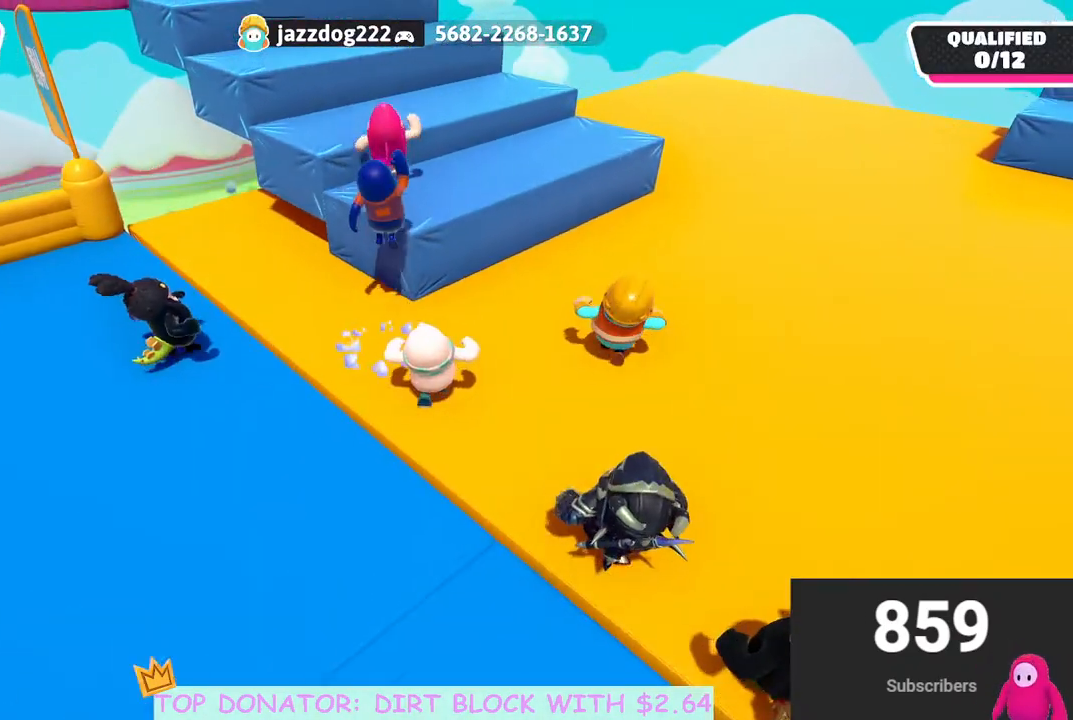
{"buttons": [], "left_stick": "up", "right_stick": "center", "events": [[117, "A", "down"], [250, "A", "up"], [383, "right_stick", "down-left"], [500, "right_stick", "center"]]}
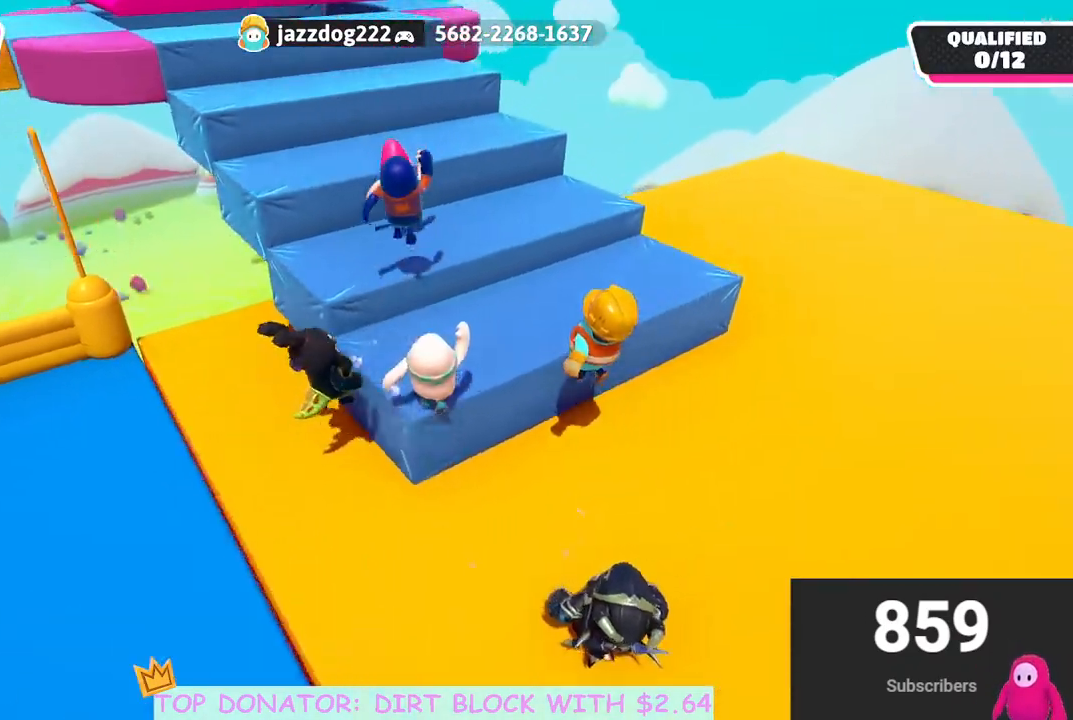
{"buttons": [], "left_stick": "up-left", "right_stick": "left", "events": [[33, "A", "down"], [167, "A", "up"], [217, "left_stick", "up-left"], [350, "right_stick", "left"]]}
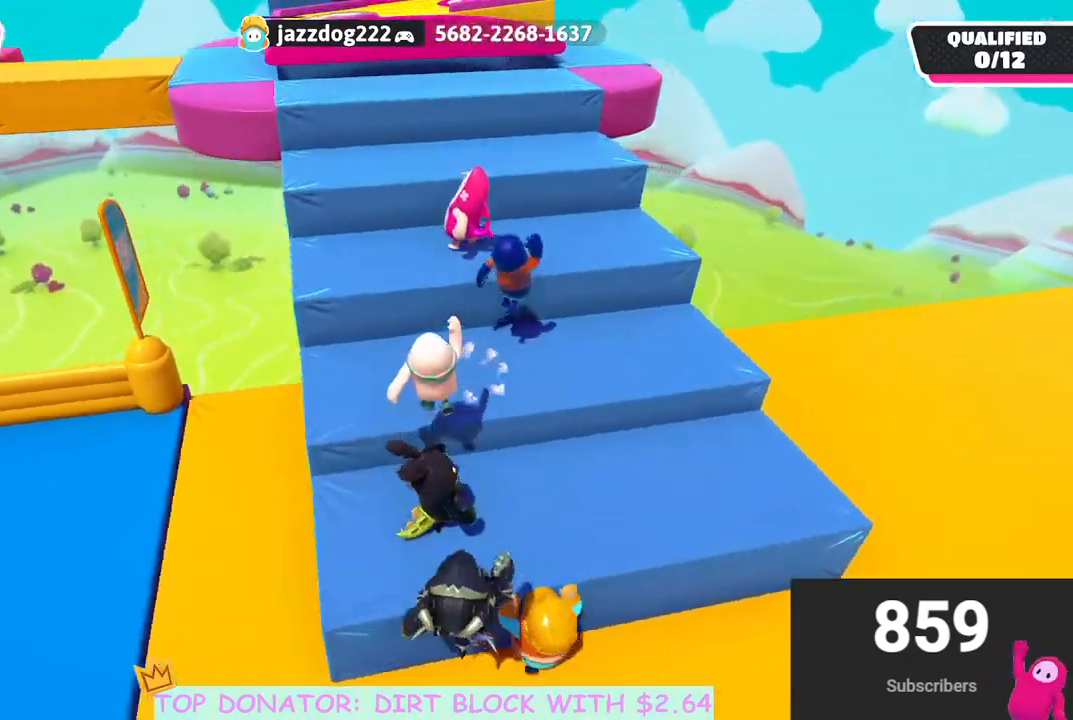
{"buttons": [], "left_stick": "up", "right_stick": "center", "events": [[17, "right_stick", "center"], [183, "A", "down"], [217, "left_stick", "up"], [317, "A", "up"]]}
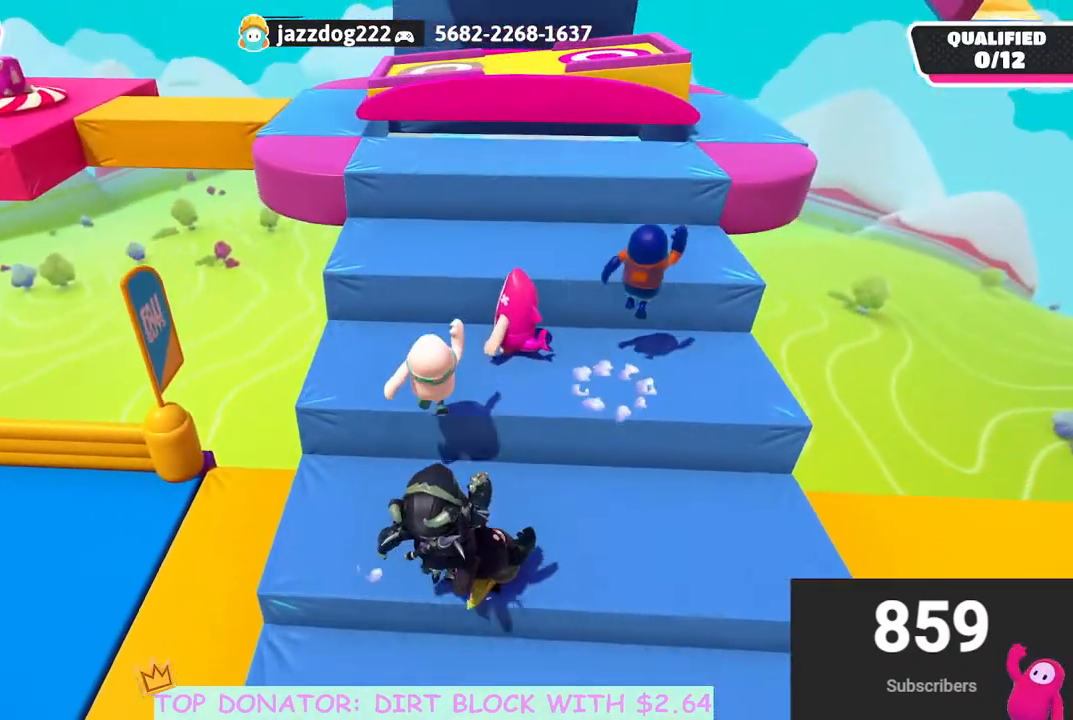
{"buttons": [], "left_stick": "up-left", "right_stick": "down-left", "events": [[167, "left_stick", "up-left"], [183, "A", "down"], [267, "A", "up"], [483, "right_stick", "down-left"]]}
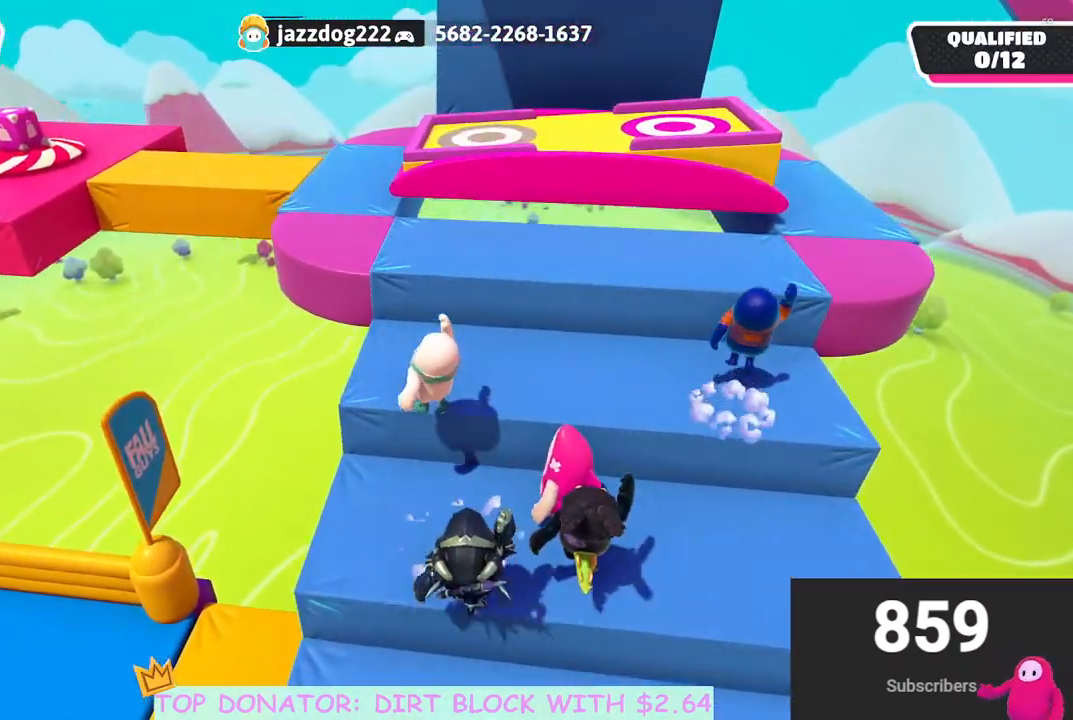
{"buttons": [], "left_stick": "up", "right_stick": "center", "events": [[117, "right_stick", "center"], [233, "A", "down"], [267, "left_stick", "up"], [367, "A", "up"]]}
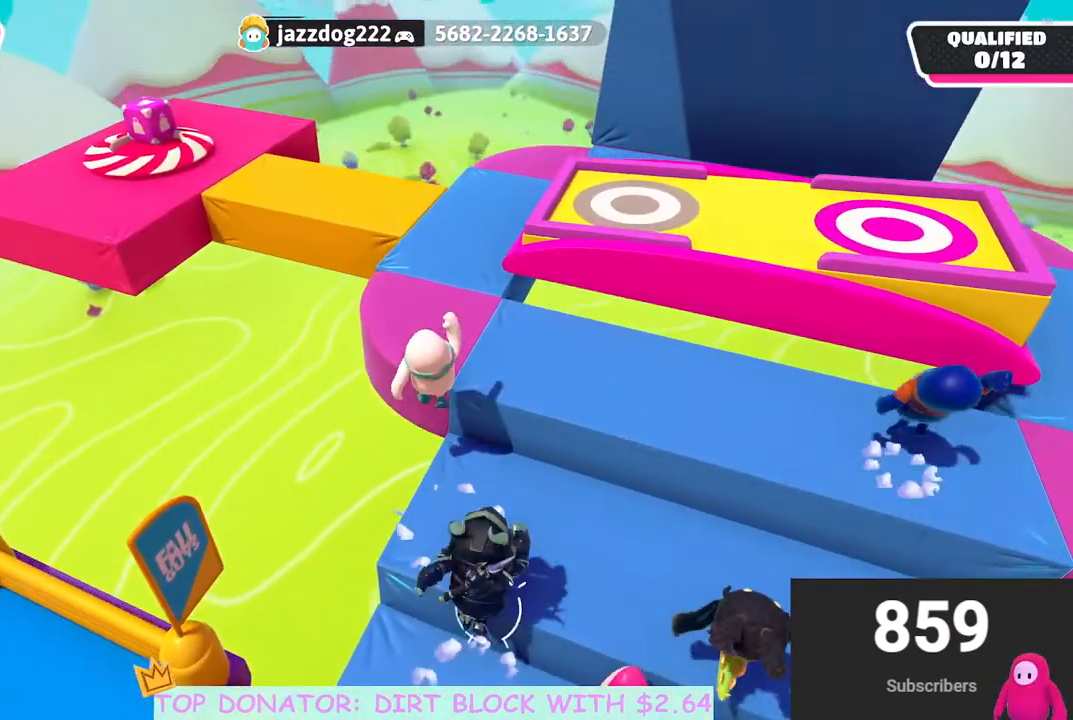
{"buttons": [], "left_stick": "up", "right_stick": "center", "events": [[17, "right_stick", "down-left"], [150, "right_stick", "center"], [333, "right_stick", "down-left"], [417, "right_stick", "center"]]}
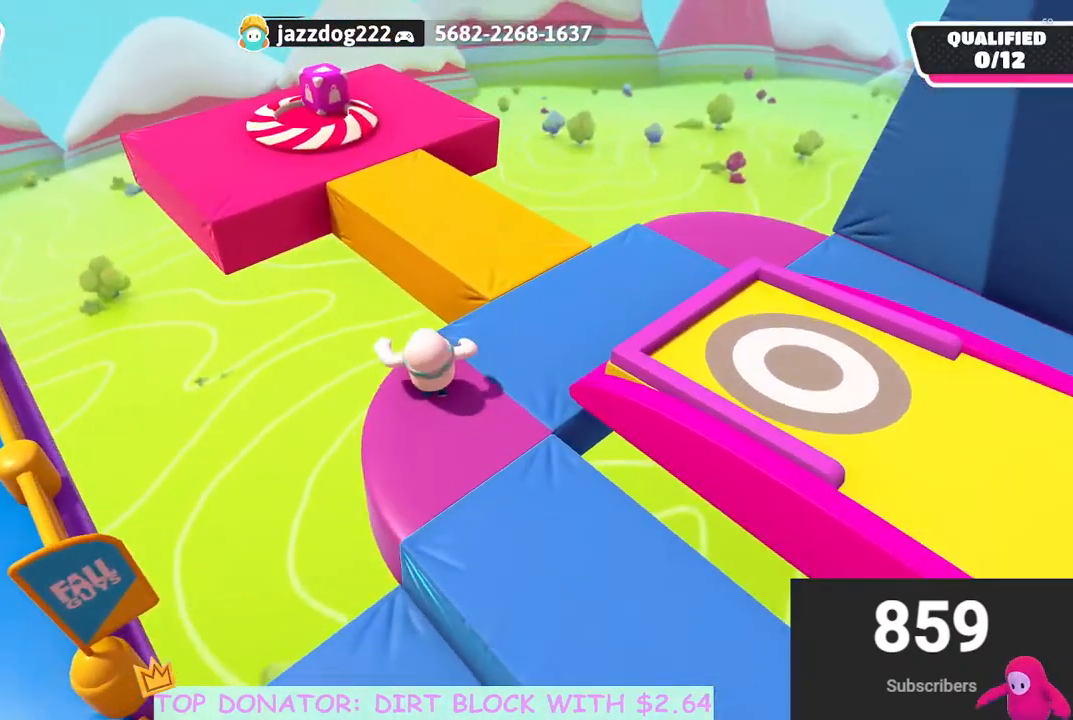
{"buttons": [], "left_stick": "up", "right_stick": "center", "events": [[67, "A", "down"], [183, "A", "up"]]}
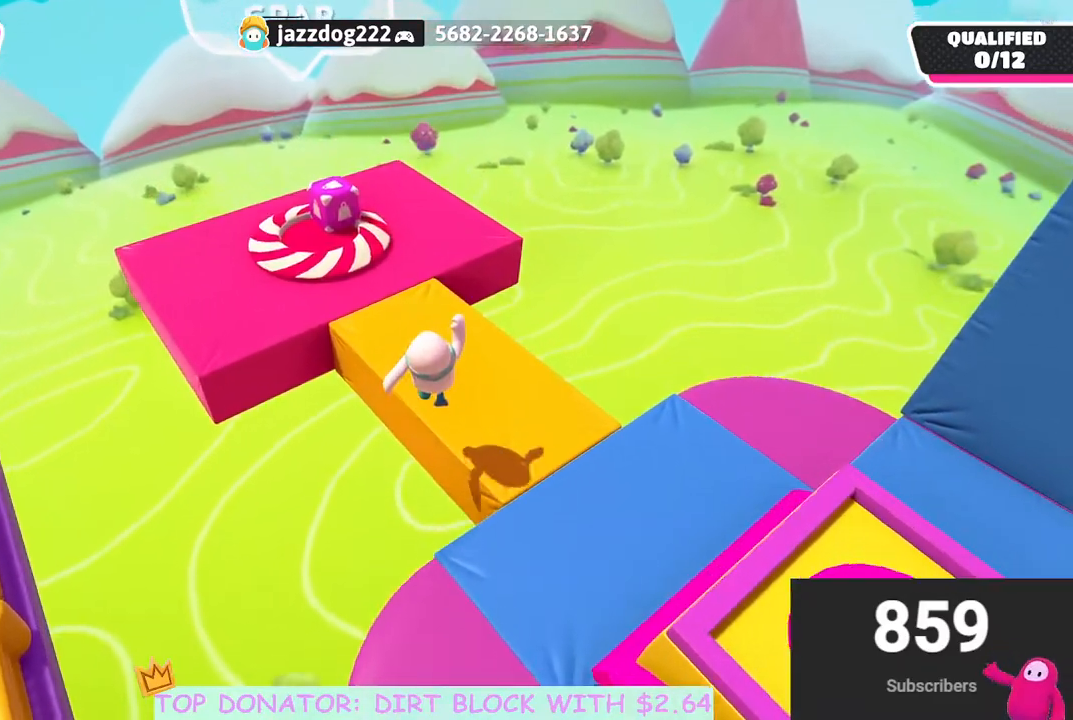
{"buttons": [], "left_stick": "left", "right_stick": "right", "events": [[17, "right_stick", "up-right"], [117, "left_stick", "up-left"], [250, "left_stick", "left"], [483, "right_stick", "right"]]}
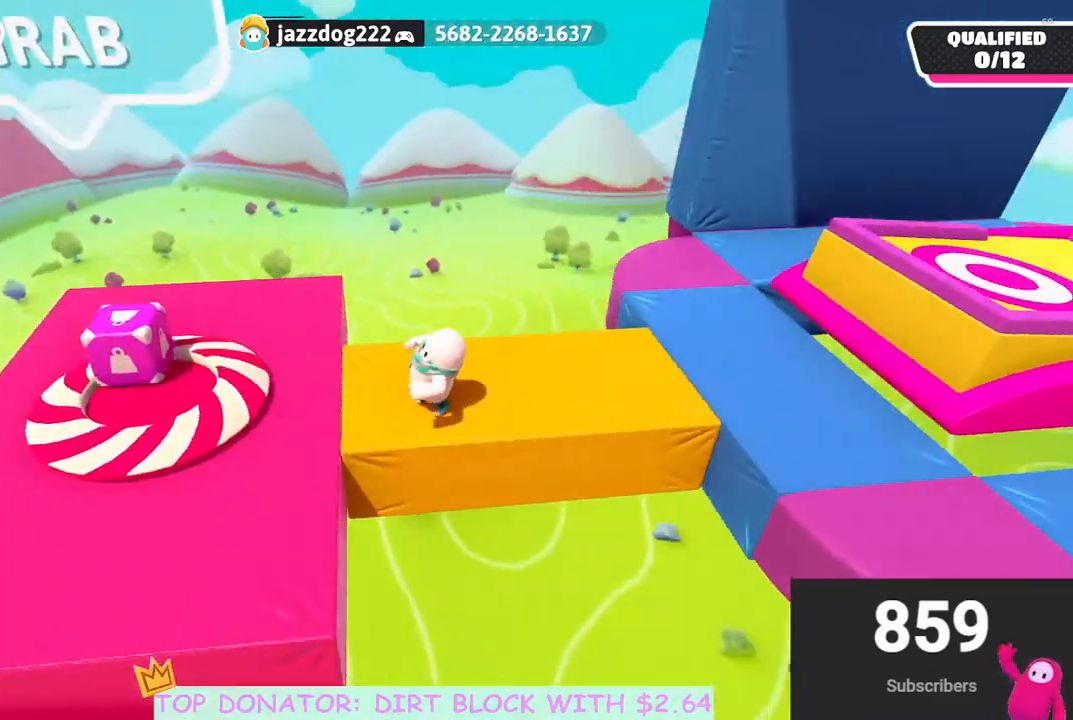
{"buttons": [], "left_stick": "down-left", "right_stick": "center", "events": [[150, "left_stick", "down-left"], [233, "right_stick", "center"]]}
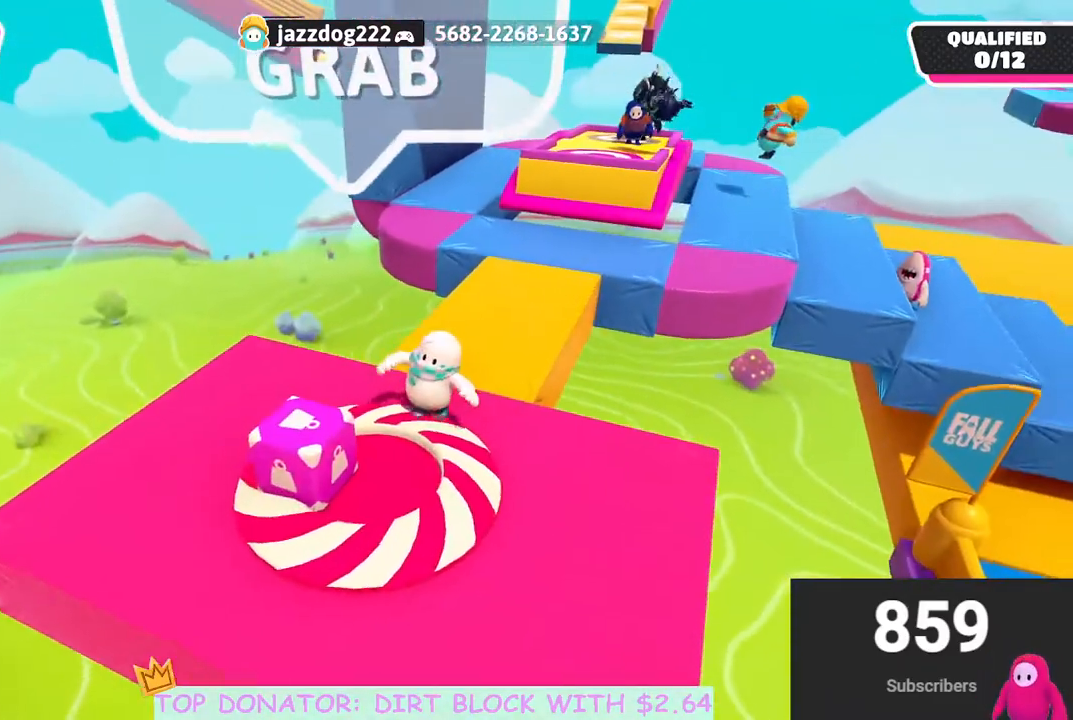
{"buttons": ["R2"], "left_stick": "up-right", "right_stick": "center", "events": [[133, "R2", "down"], [333, "left_stick", "up-left"], [383, "left_stick", "up-right"]]}
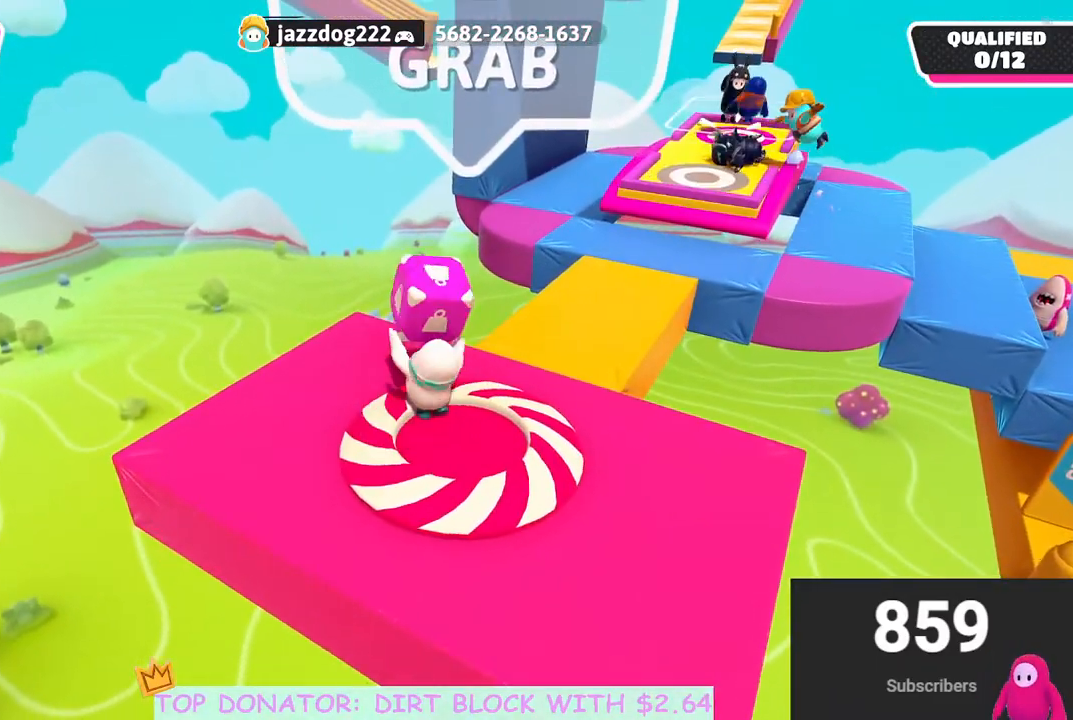
{"buttons": ["R2"], "left_stick": "up", "right_stick": "center", "events": [[167, "right_stick", "right"], [317, "left_stick", "up"], [333, "right_stick", "center"]]}
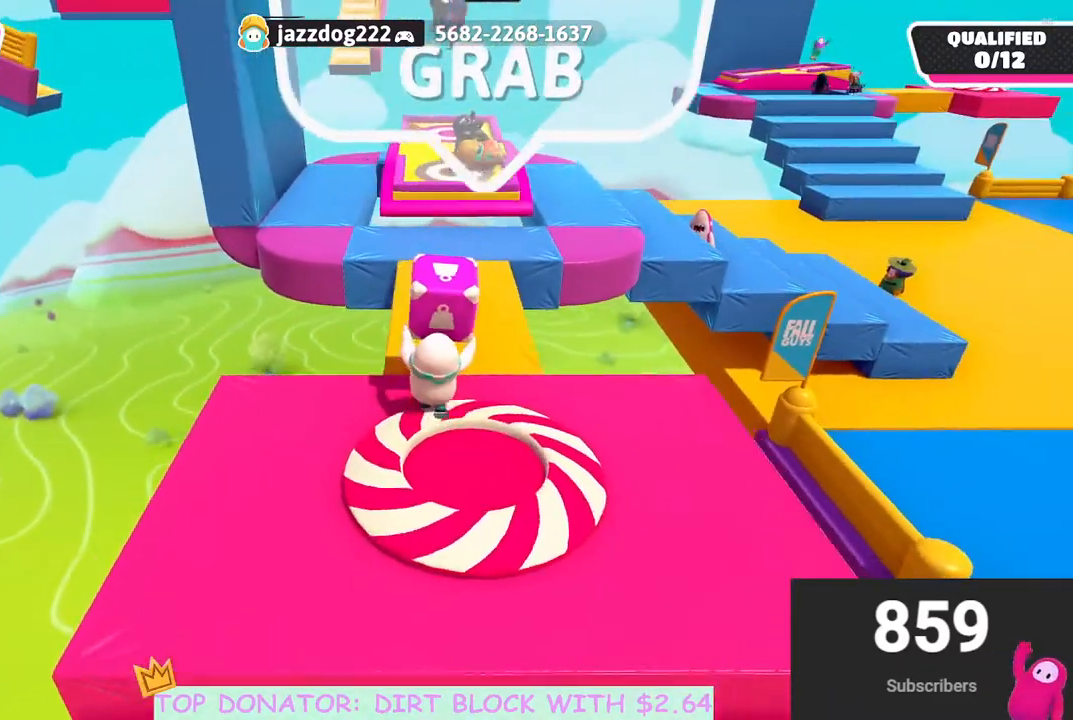
{"buttons": ["R2"], "left_stick": "up", "right_stick": "center", "events": []}
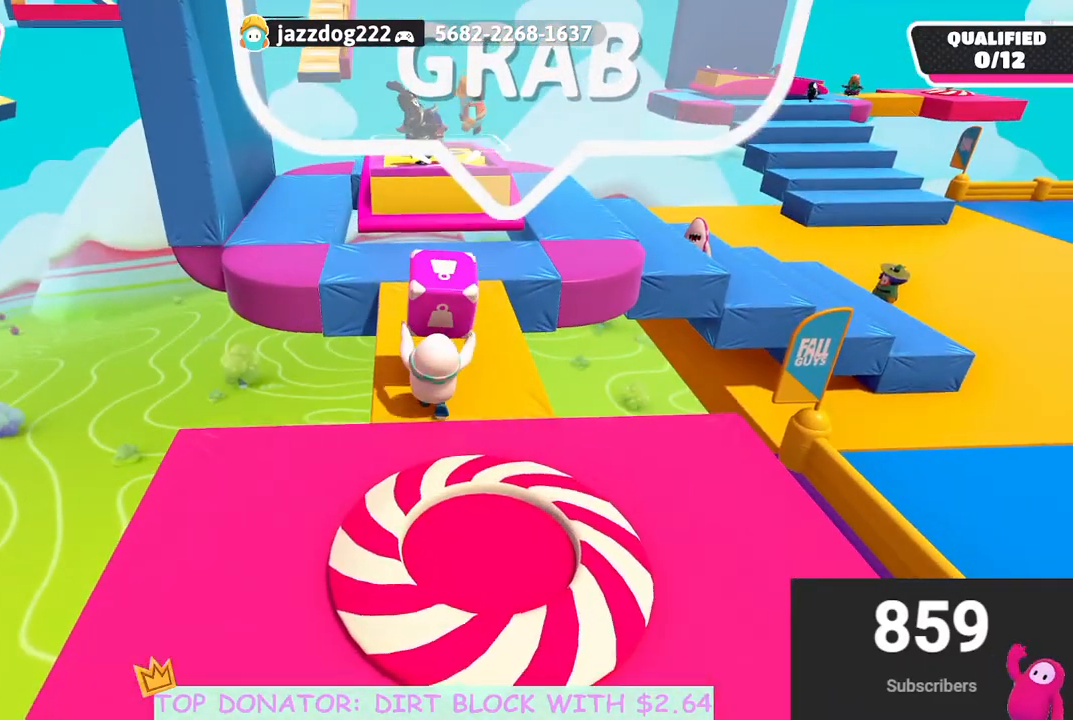
{"buttons": ["R2"], "left_stick": "up", "right_stick": "down", "events": [[133, "right_stick", "down"], [250, "right_stick", "center"], [433, "right_stick", "down"]]}
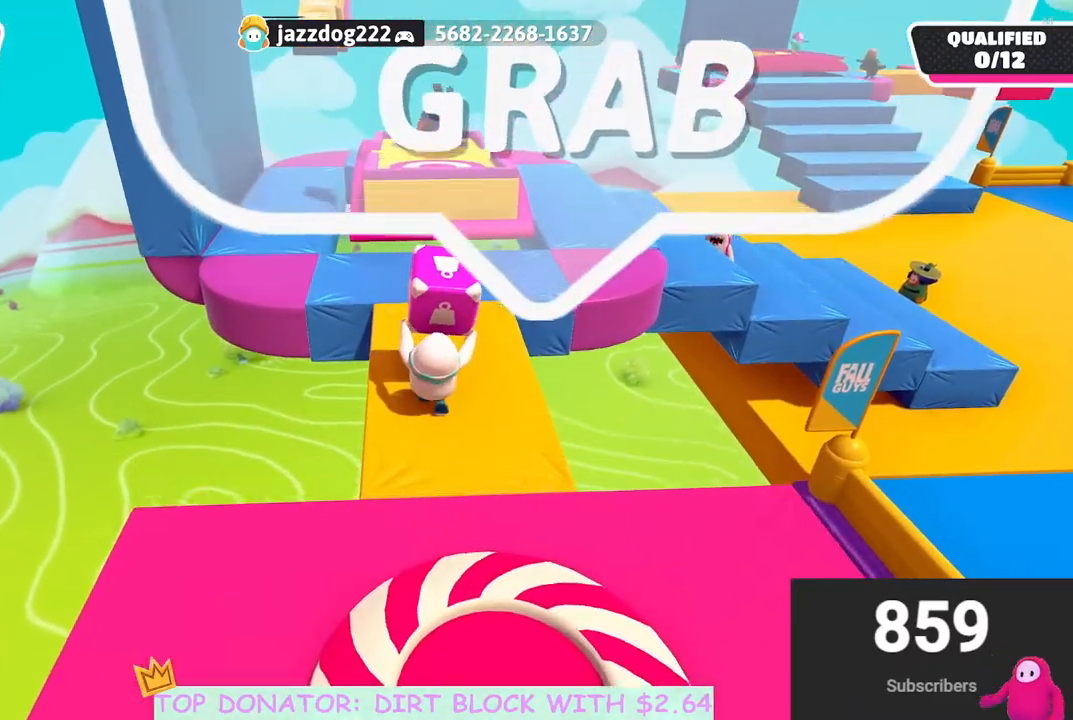
{"buttons": ["R2"], "left_stick": "up", "right_stick": "center", "events": [[67, "right_stick", "center"], [183, "right_stick", "down-left"], [317, "right_stick", "center"]]}
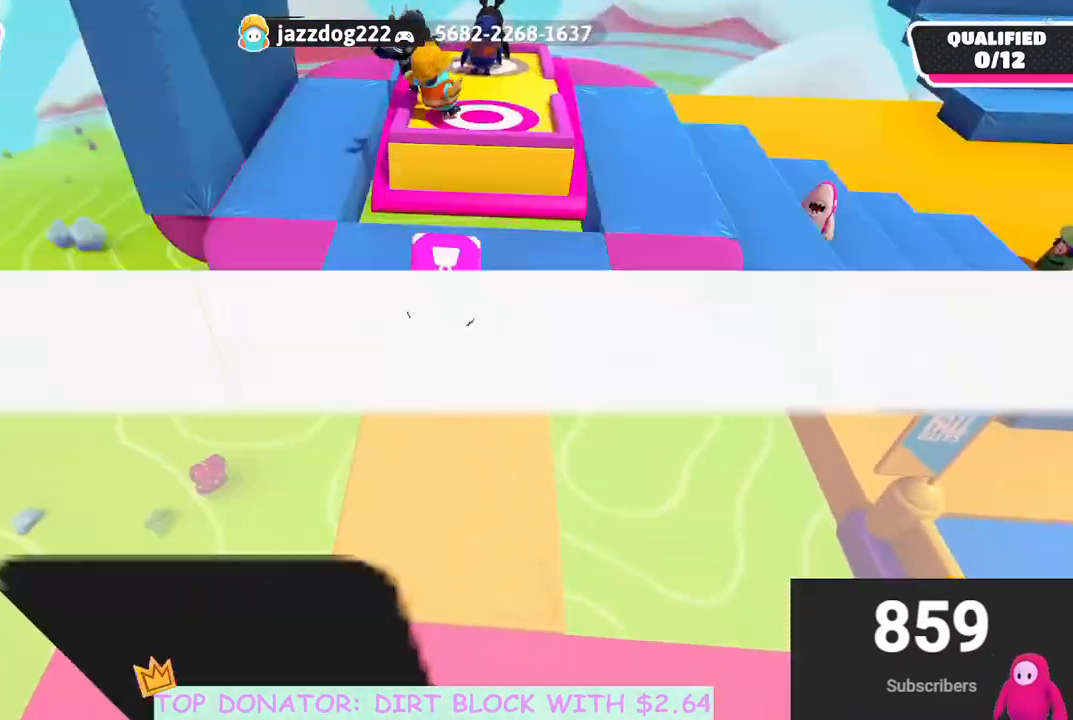
{"buttons": ["R2"], "left_stick": "up", "right_stick": "center", "events": []}
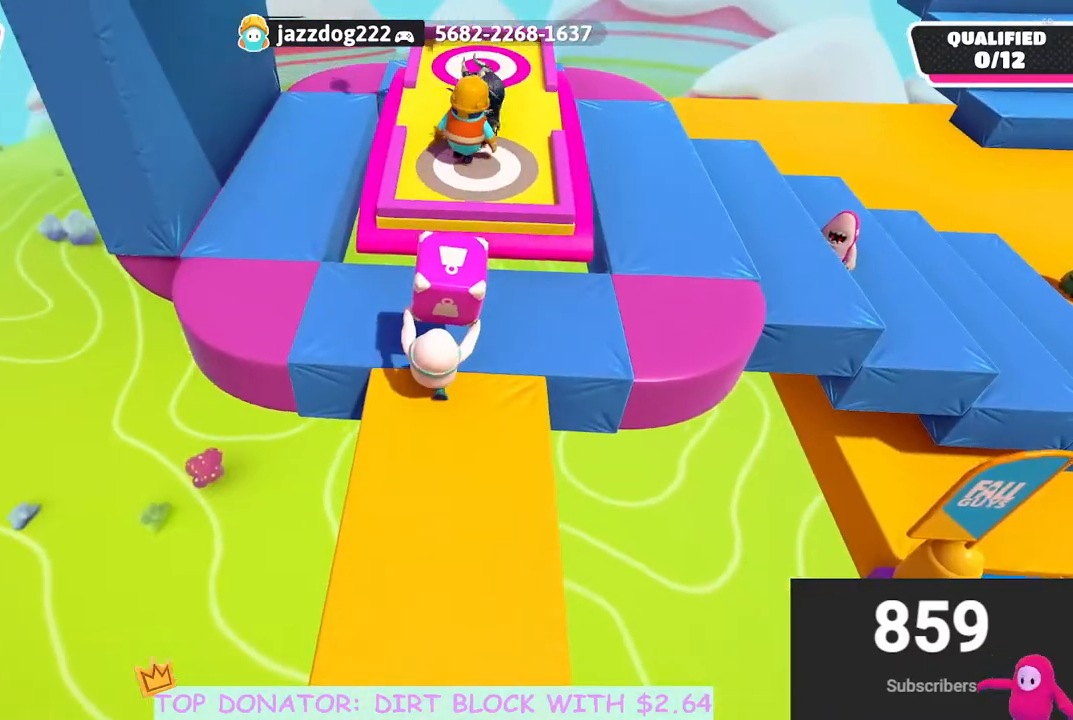
{"buttons": ["A", "R2"], "left_stick": "up", "right_stick": "center", "events": [[433, "A", "down"]]}
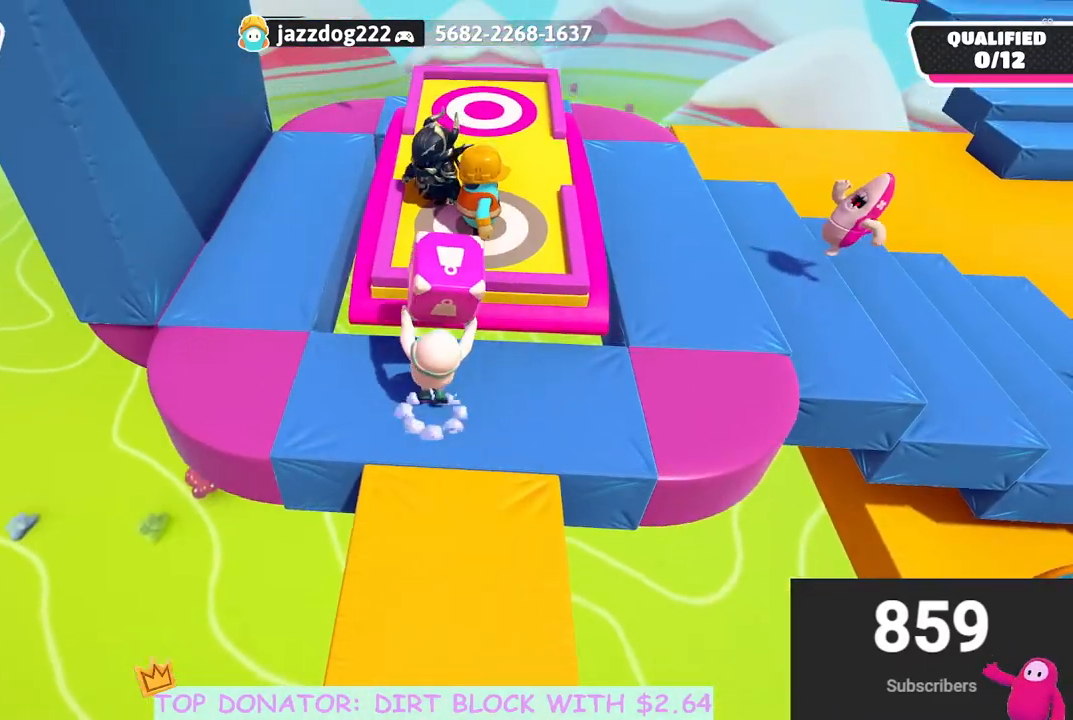
{"buttons": [], "left_stick": "center", "right_stick": "center", "events": [[133, "A", "up"], [300, "R2", "up"], [367, "left_stick", "center"]]}